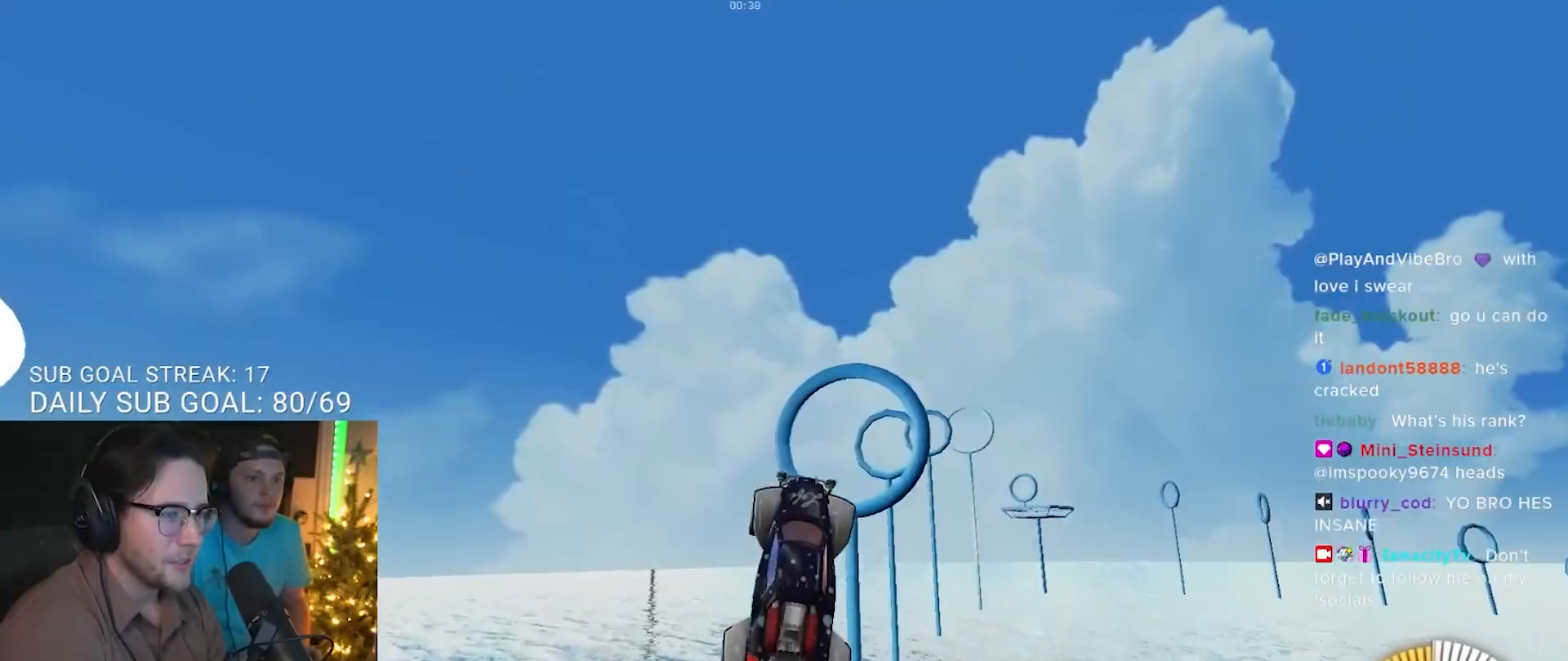
Gameplay with a controller (PlayStation layout); each line is a JSON object with the inputs held at the frame after it. "events" lists button and stick changes between this image and that frame as [ms after this image, input, new state], when the widget could be followed in between. Not read: R3 SELECT START.
{"buttons": [], "left_stick": "center", "right_stick": "center", "events": [[17, "R1", "down"], [183, "left_stick", "right"], [317, "left_stick", "center"], [333, "R1", "up"]]}
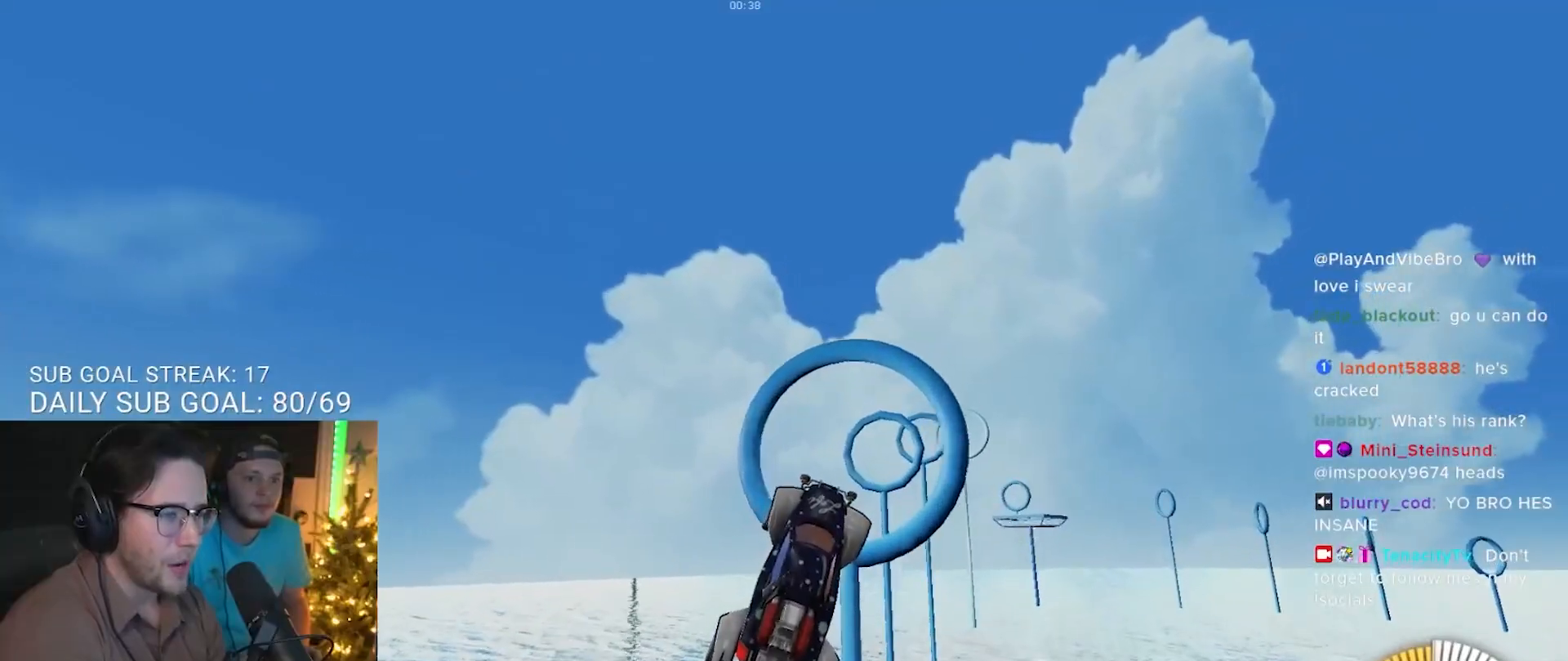
{"buttons": [], "left_stick": "center", "right_stick": "center", "events": [[50, "R1", "down"], [233, "left_stick", "down"], [417, "left_stick", "center"], [467, "R1", "up"]]}
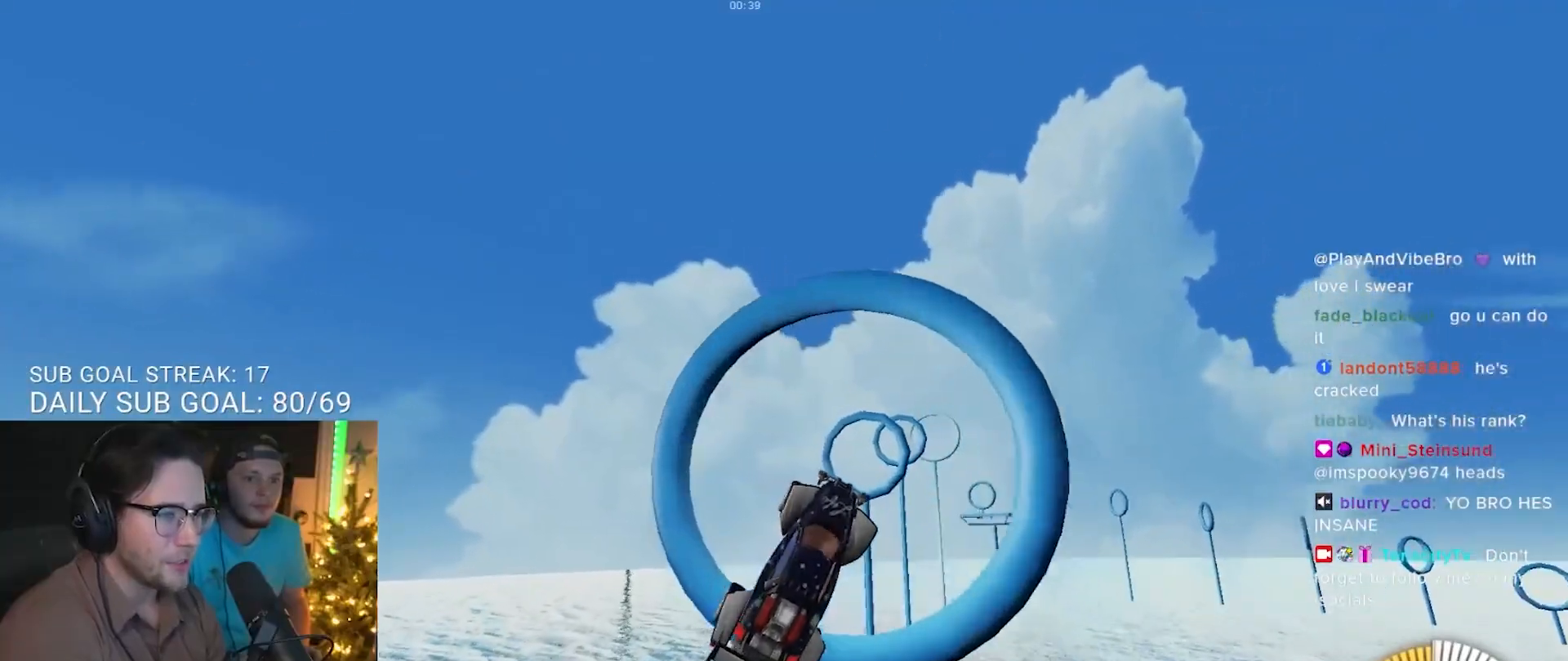
{"buttons": ["R1"], "left_stick": "up-left", "right_stick": "center", "events": [[233, "R1", "down"], [483, "left_stick", "up-left"]]}
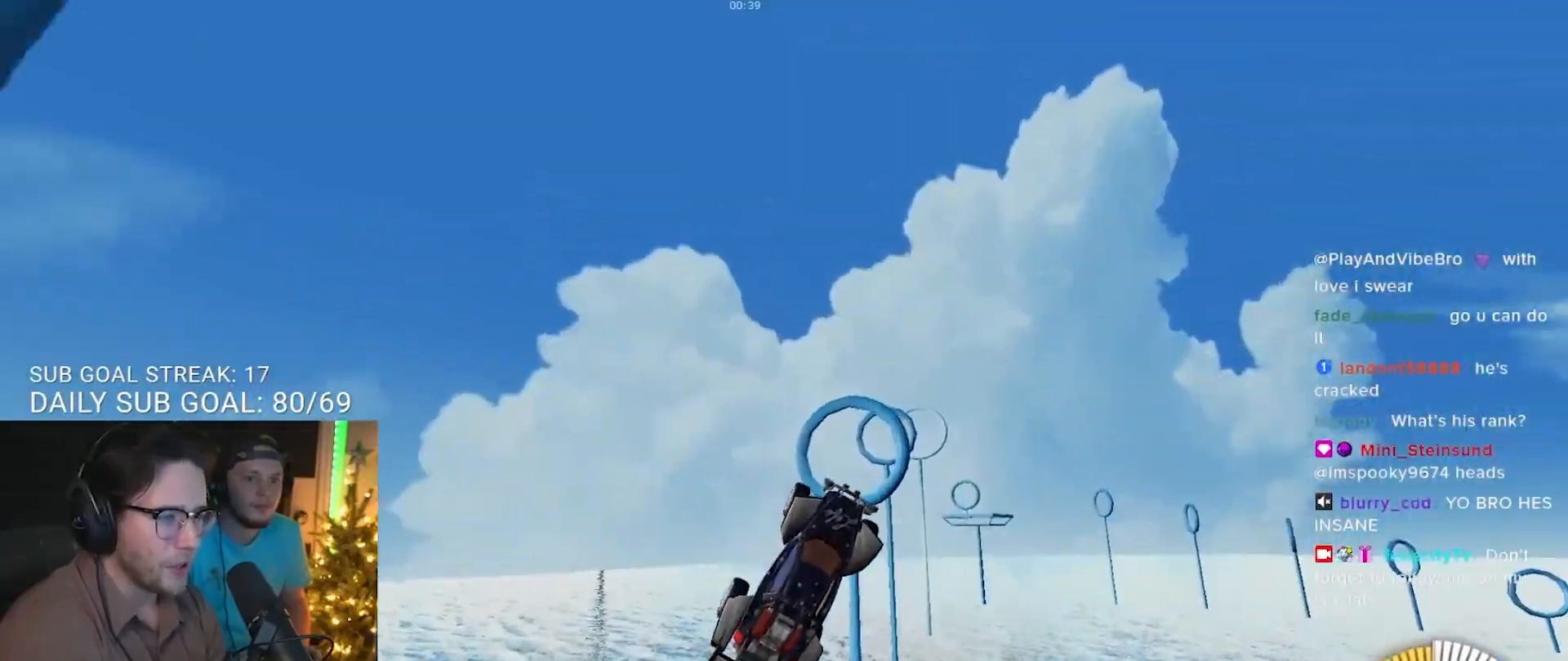
{"buttons": ["R1"], "left_stick": "center", "right_stick": "center", "events": [[117, "left_stick", "center"], [300, "left_stick", "right"], [383, "left_stick", "center"]]}
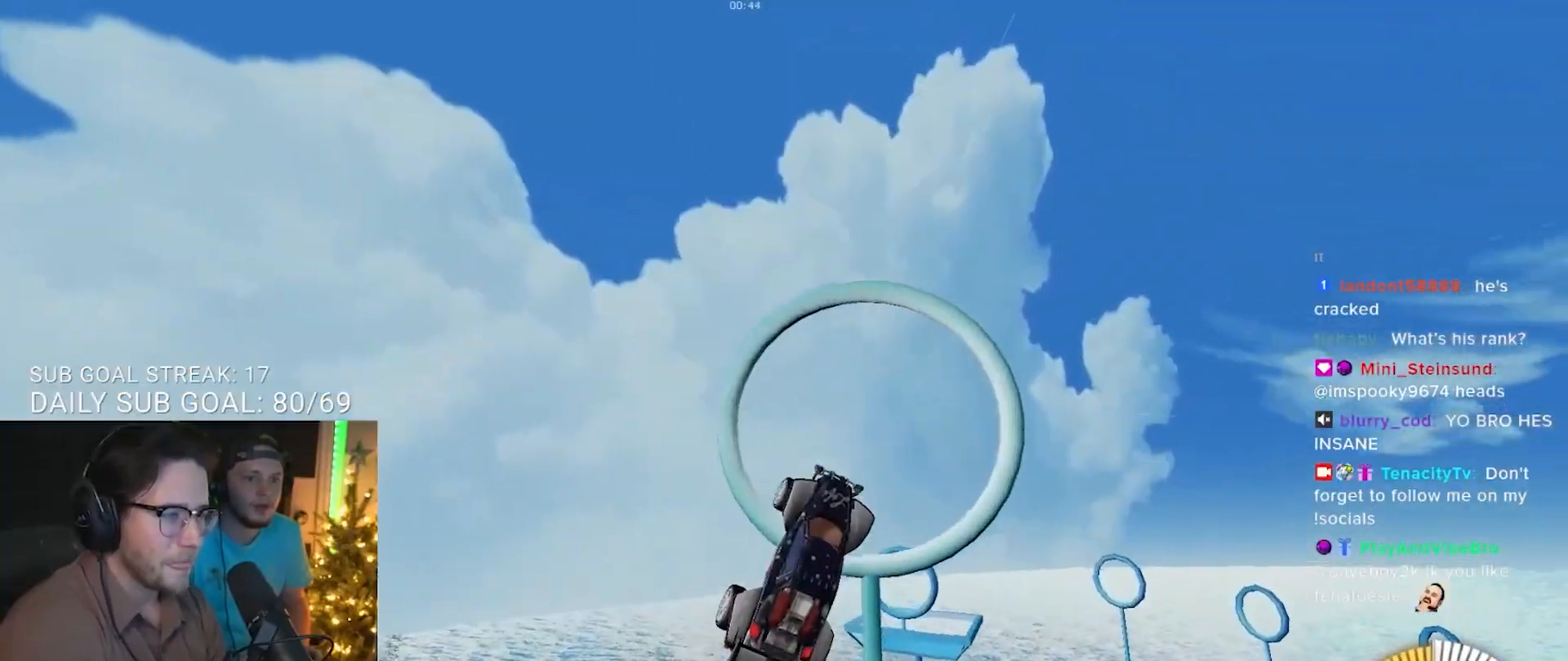
{"buttons": [], "left_stick": "center", "right_stick": "center", "events": [[67, "R1", "up"], [100, "left_stick", "right"], [250, "left_stick", "center"], [333, "left_stick", "up"], [417, "left_stick", "center"]]}
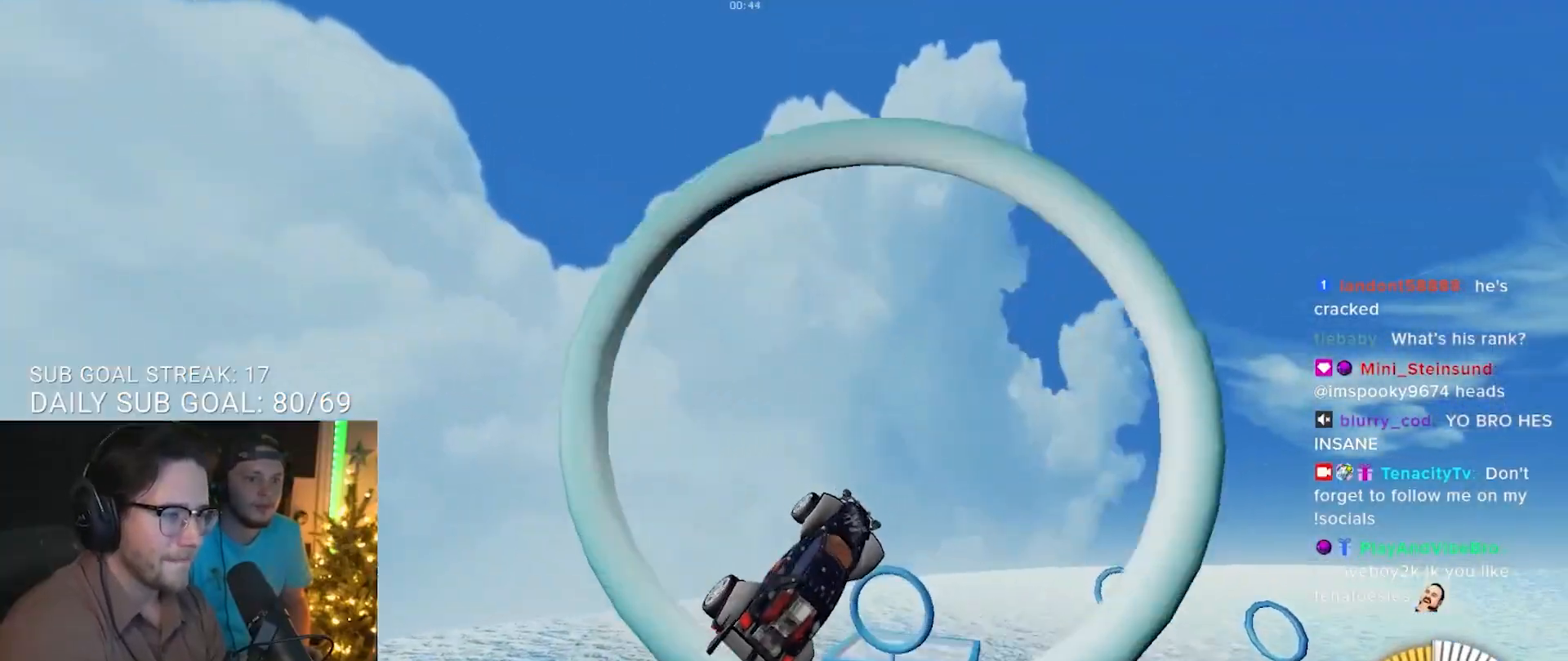
{"buttons": ["R1"], "left_stick": "center", "right_stick": "center", "events": [[100, "left_stick", "right"], [250, "left_stick", "center"], [400, "R1", "down"]]}
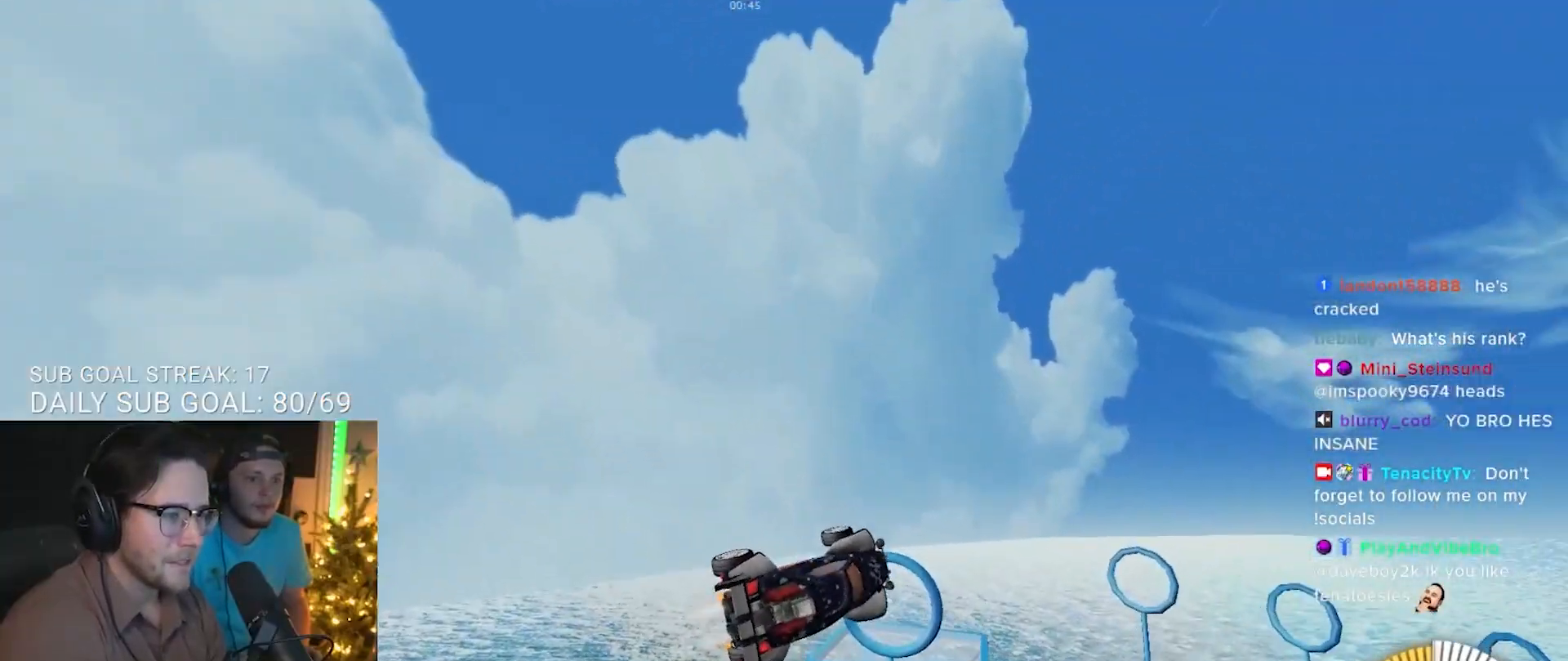
{"buttons": [], "left_stick": "center", "right_stick": "center", "events": [[217, "left_stick", "up-left"], [317, "R1", "up"], [367, "left_stick", "center"]]}
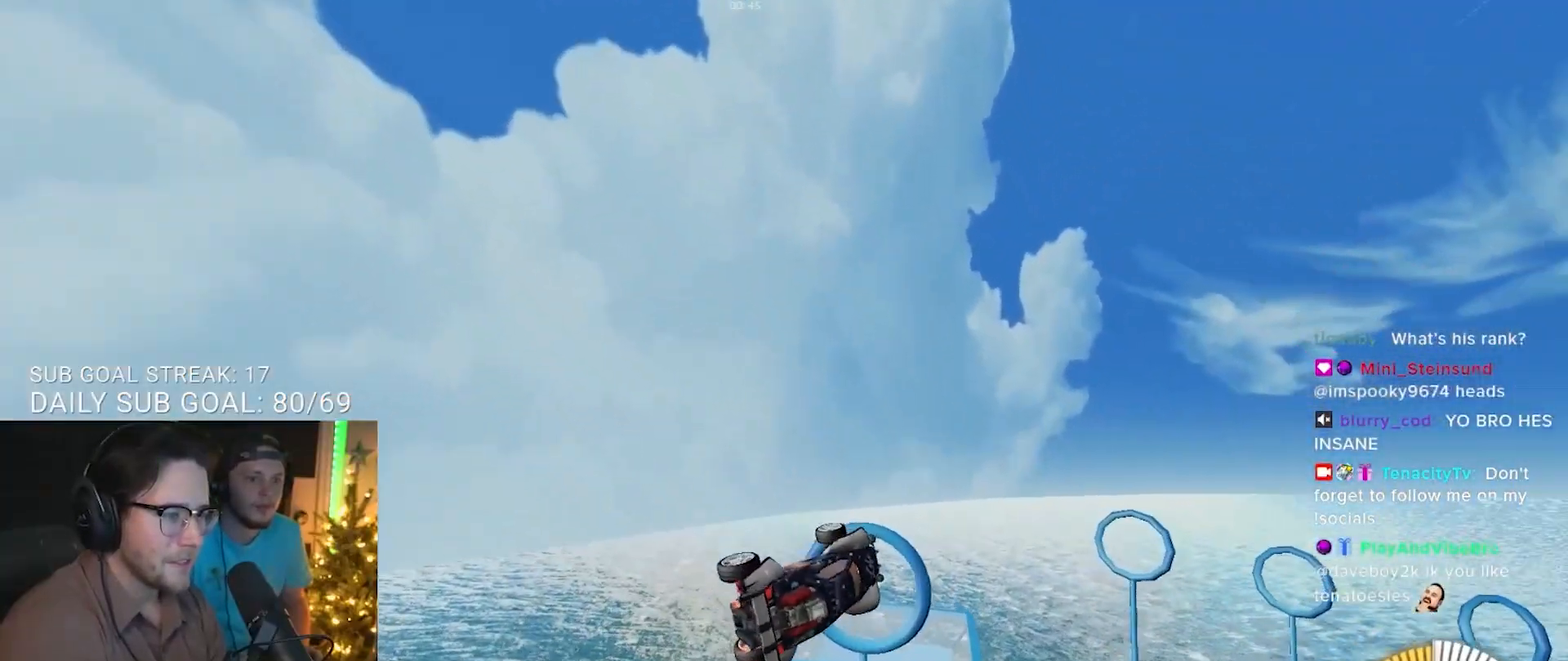
{"buttons": [], "left_stick": "right", "right_stick": "center", "events": [[367, "left_stick", "right"]]}
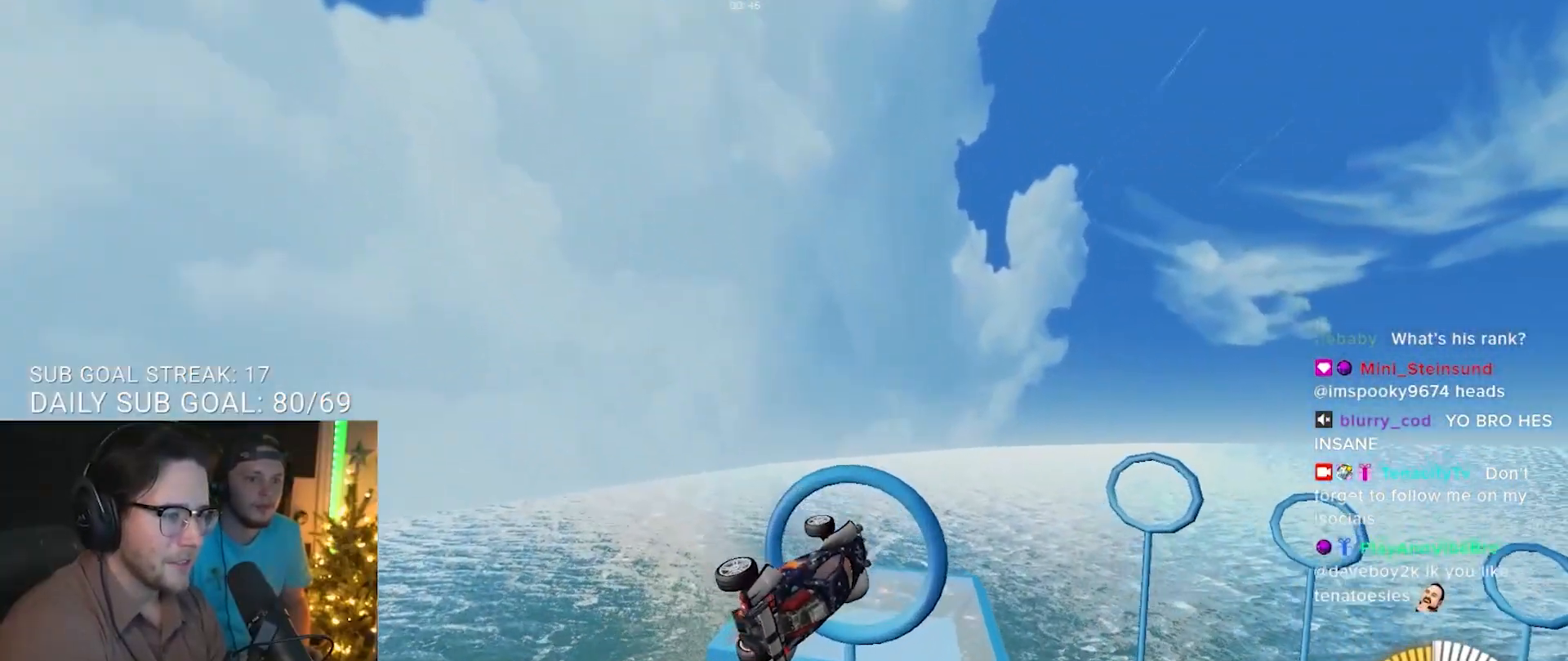
{"buttons": ["R1"], "left_stick": "center", "right_stick": "center", "events": [[150, "left_stick", "center"], [250, "R1", "down"]]}
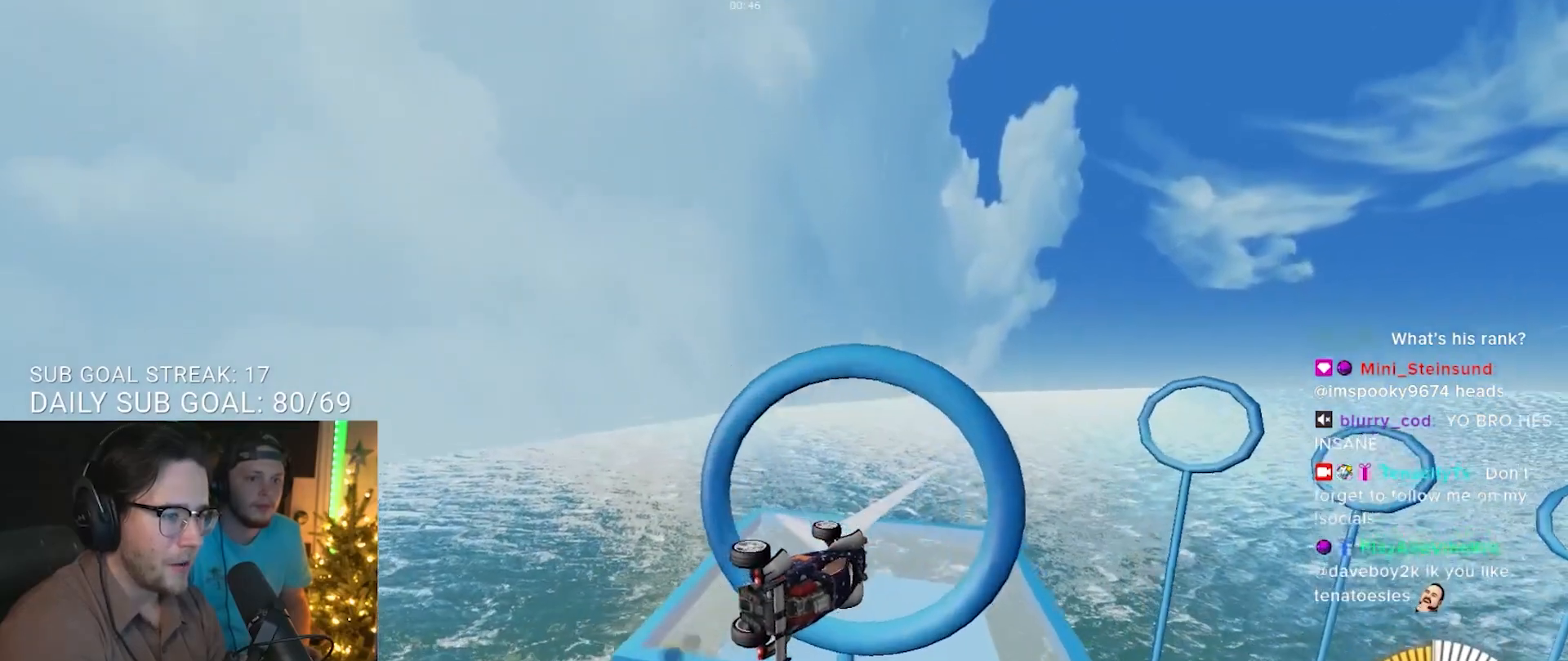
{"buttons": [], "left_stick": "center", "right_stick": "center", "events": [[17, "R1", "up"], [50, "left_stick", "right"], [200, "left_stick", "center"], [383, "left_stick", "up"], [467, "left_stick", "center"]]}
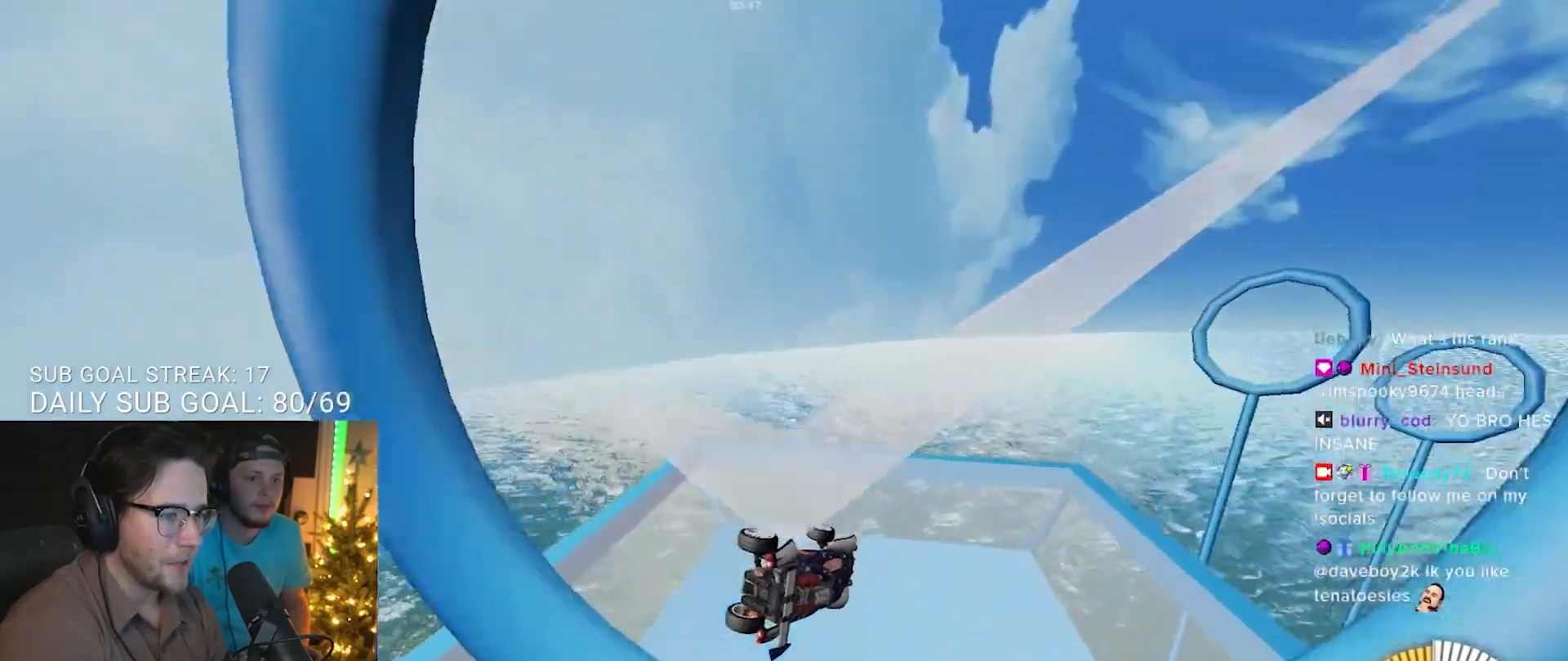
{"buttons": [], "left_stick": "center", "right_stick": "center", "events": []}
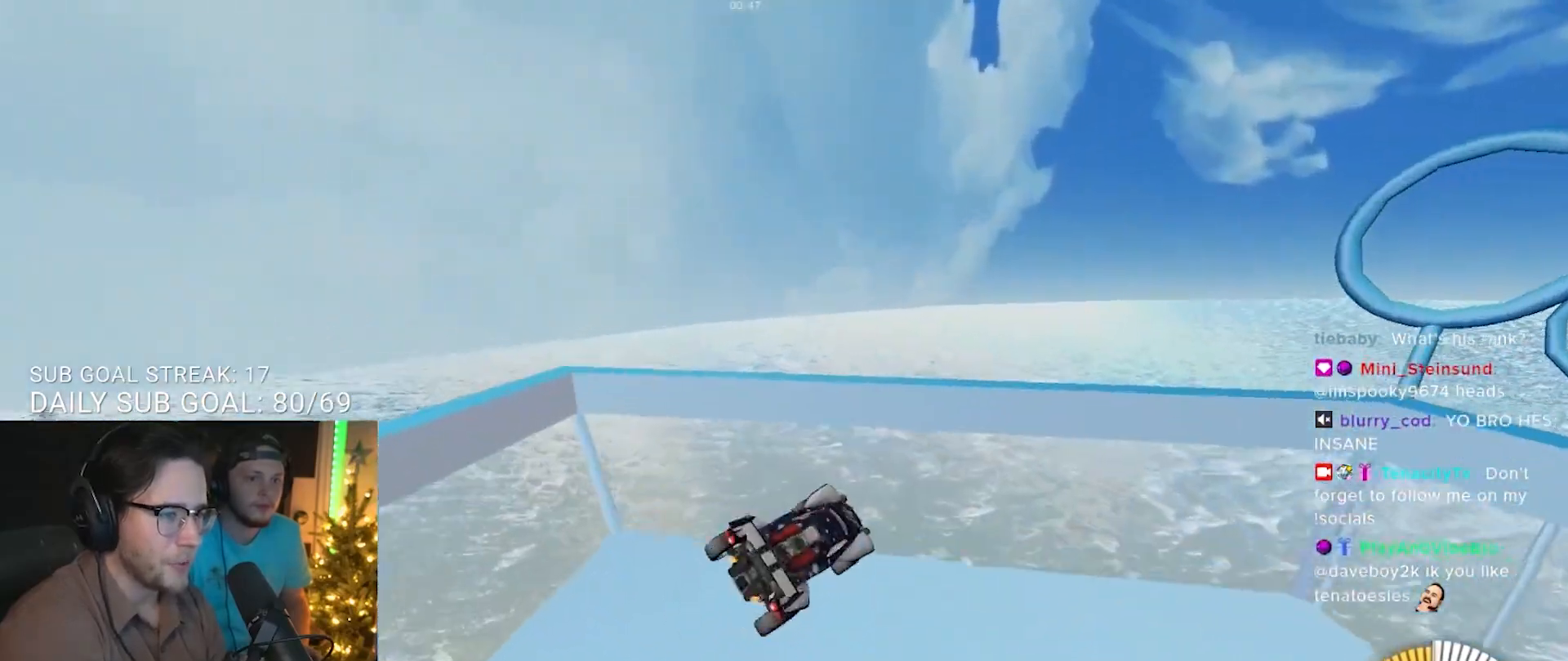
{"buttons": ["R2"], "left_stick": "center", "right_stick": "center", "events": [[100, "left_stick", "right"], [333, "R2", "down"], [417, "left_stick", "center"]]}
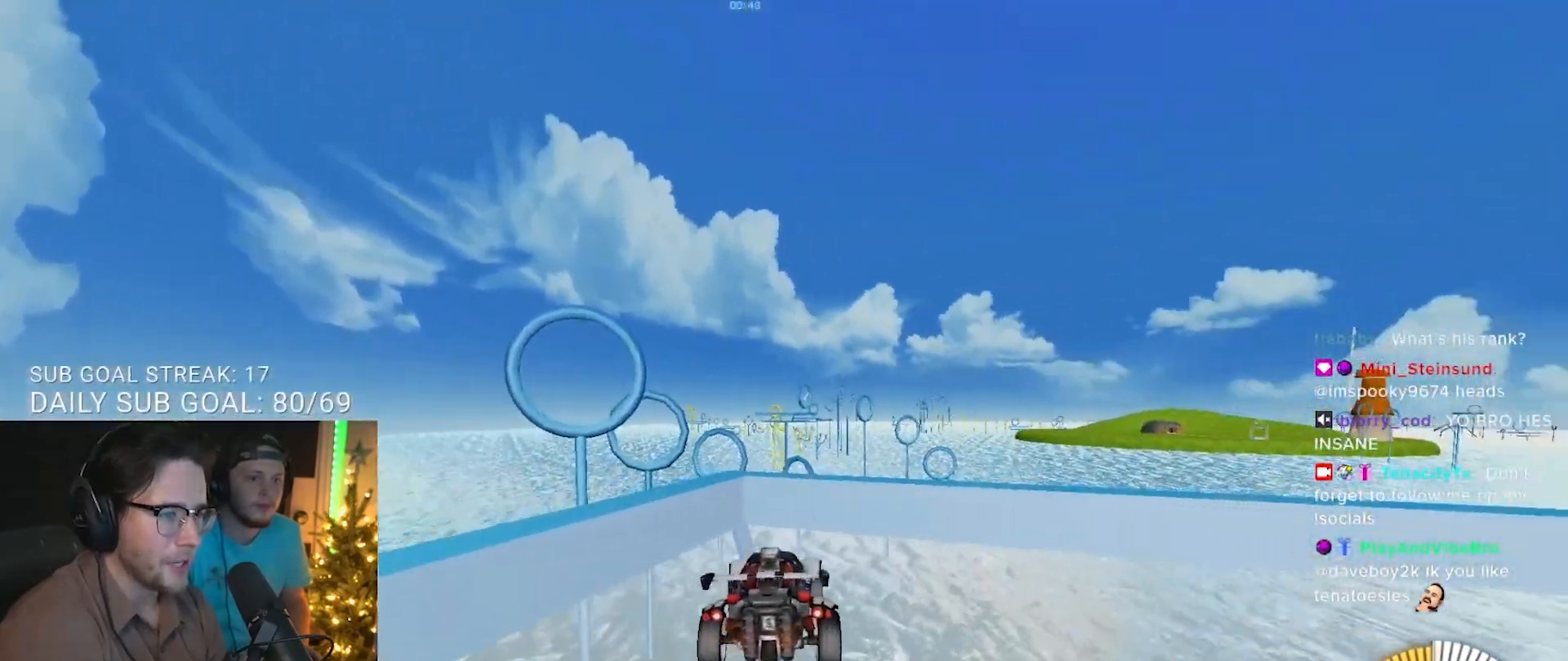
{"buttons": ["CROSS"], "left_stick": "down", "right_stick": "center", "events": [[50, "left_stick", "left"], [200, "left_stick", "center"], [283, "R2", "up"], [317, "left_stick", "down-right"], [400, "CROSS", "down"], [417, "left_stick", "down"]]}
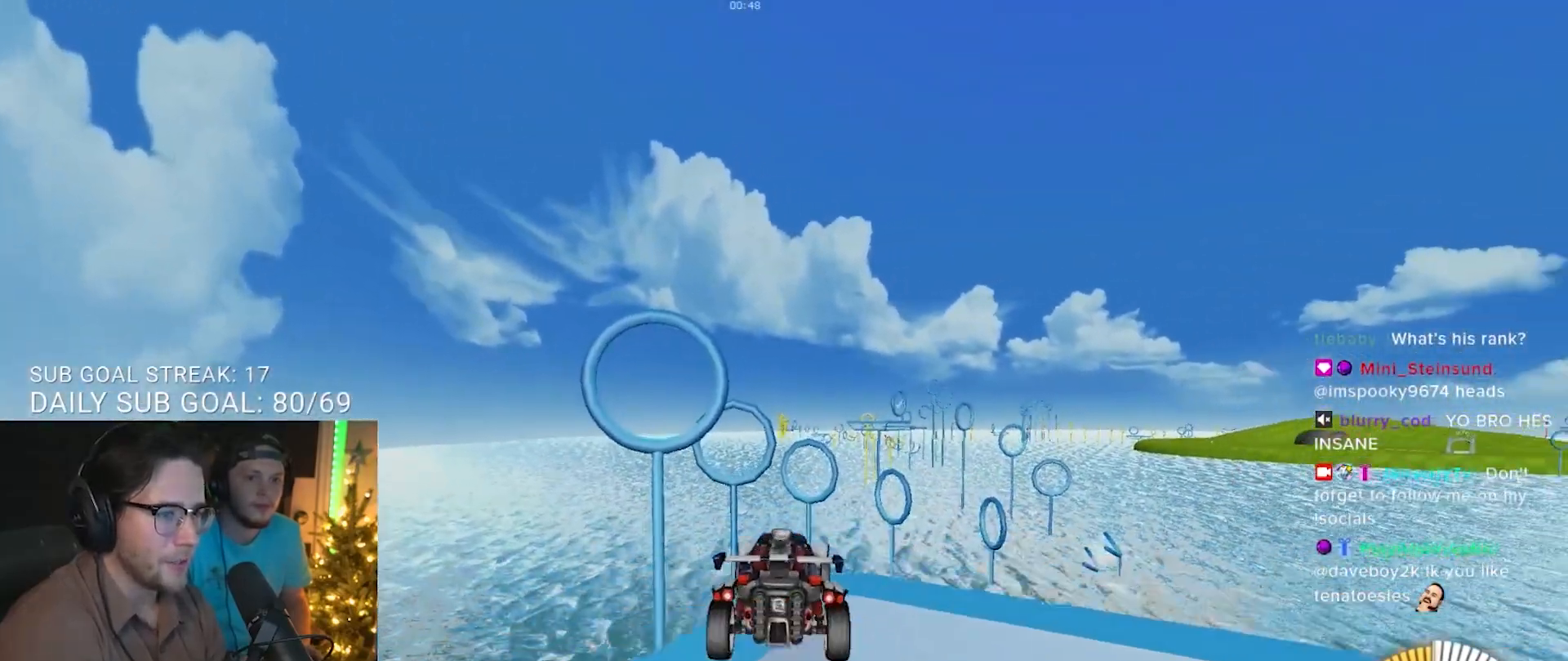
{"buttons": ["R1"], "left_stick": "center", "right_stick": "center", "events": [[83, "CROSS", "up"], [183, "left_stick", "left"], [317, "left_stick", "center"], [450, "R1", "down"]]}
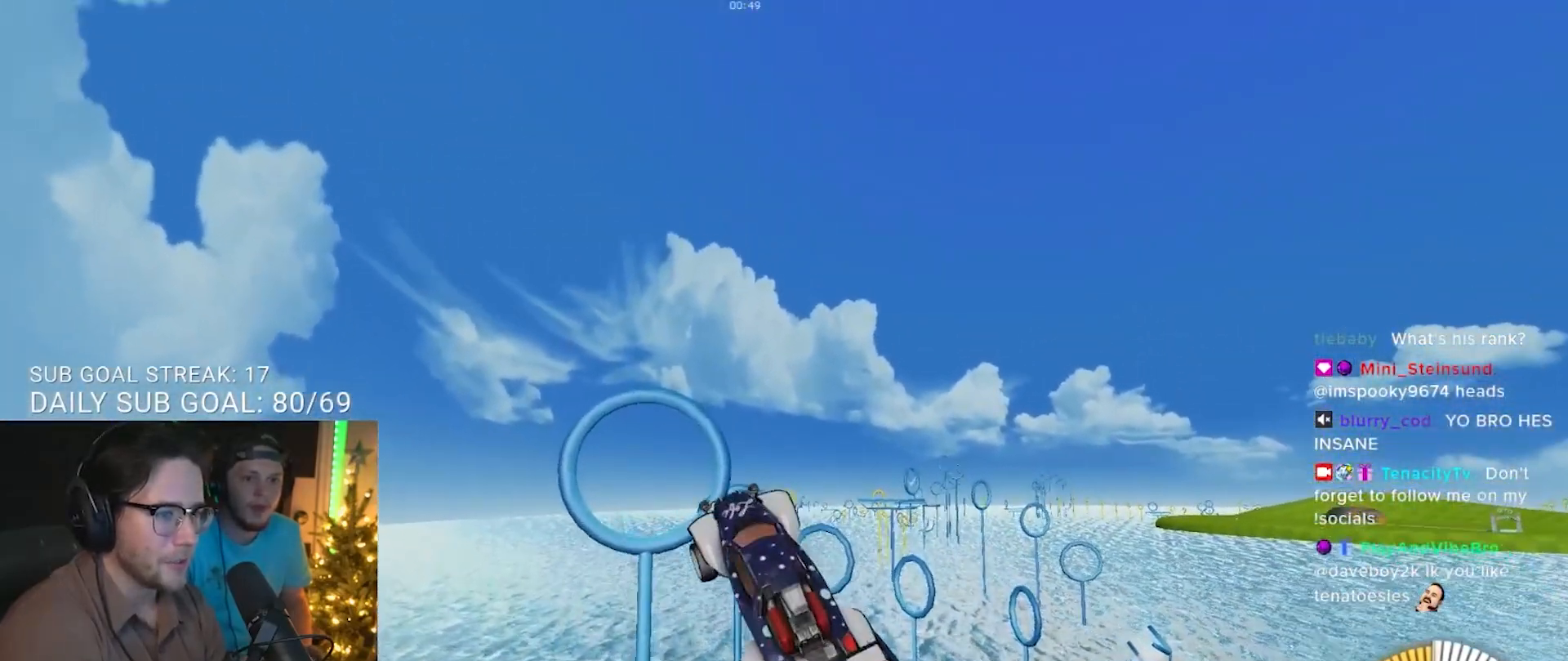
{"buttons": ["R1"], "left_stick": "right", "right_stick": "center", "events": [[217, "R1", "up"], [367, "R1", "down"], [433, "left_stick", "right"]]}
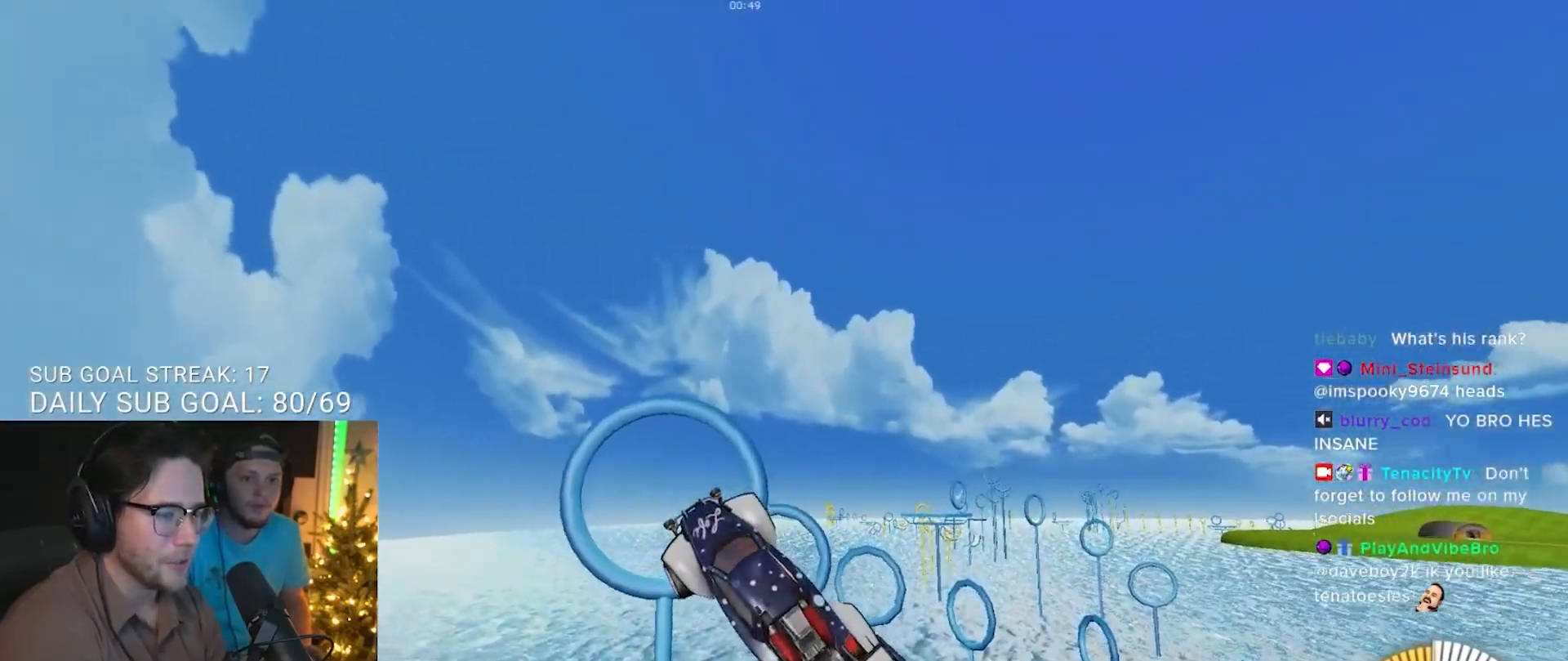
{"buttons": [], "left_stick": "right", "right_stick": "center", "events": [[117, "left_stick", "center"], [167, "left_stick", "right"], [183, "R1", "up"]]}
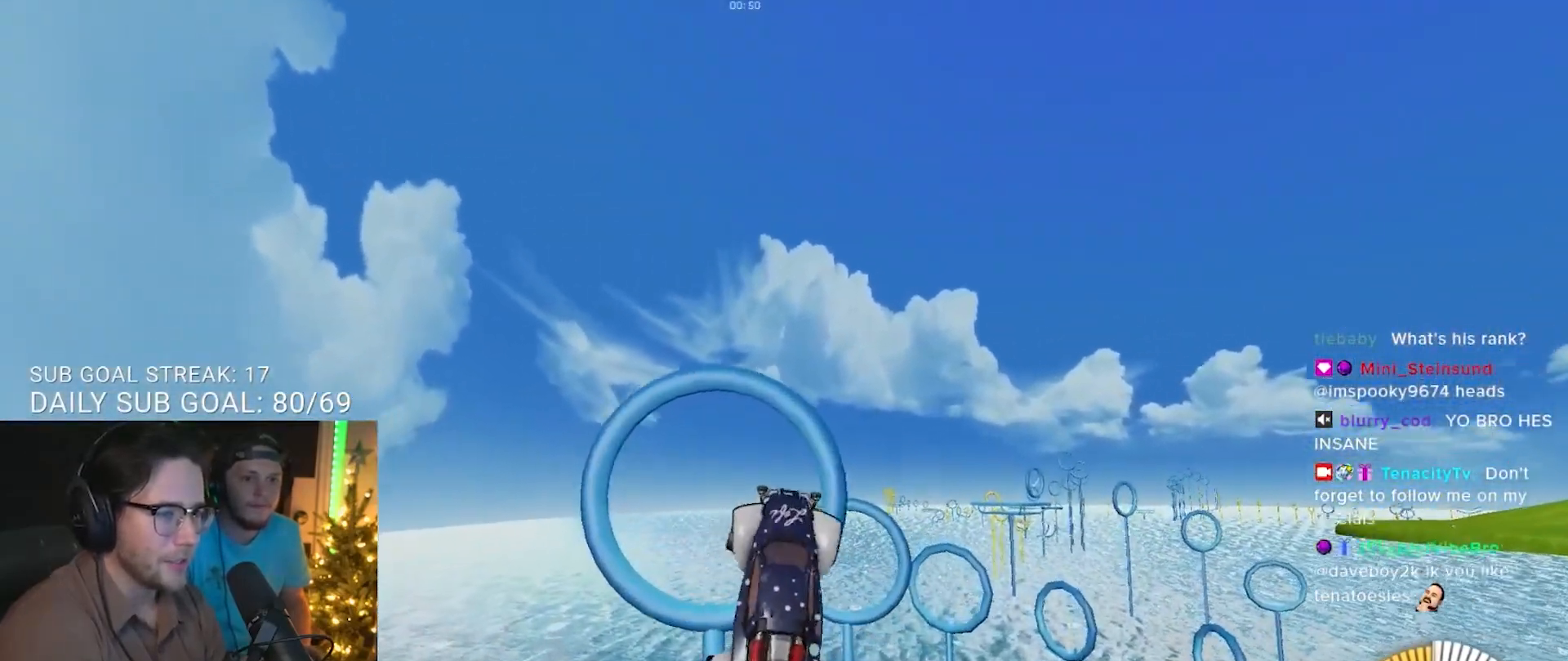
{"buttons": [], "left_stick": "center", "right_stick": "center", "events": [[17, "left_stick", "center"], [117, "R1", "down"], [117, "left_stick", "left"], [450, "R1", "up"], [450, "left_stick", "center"]]}
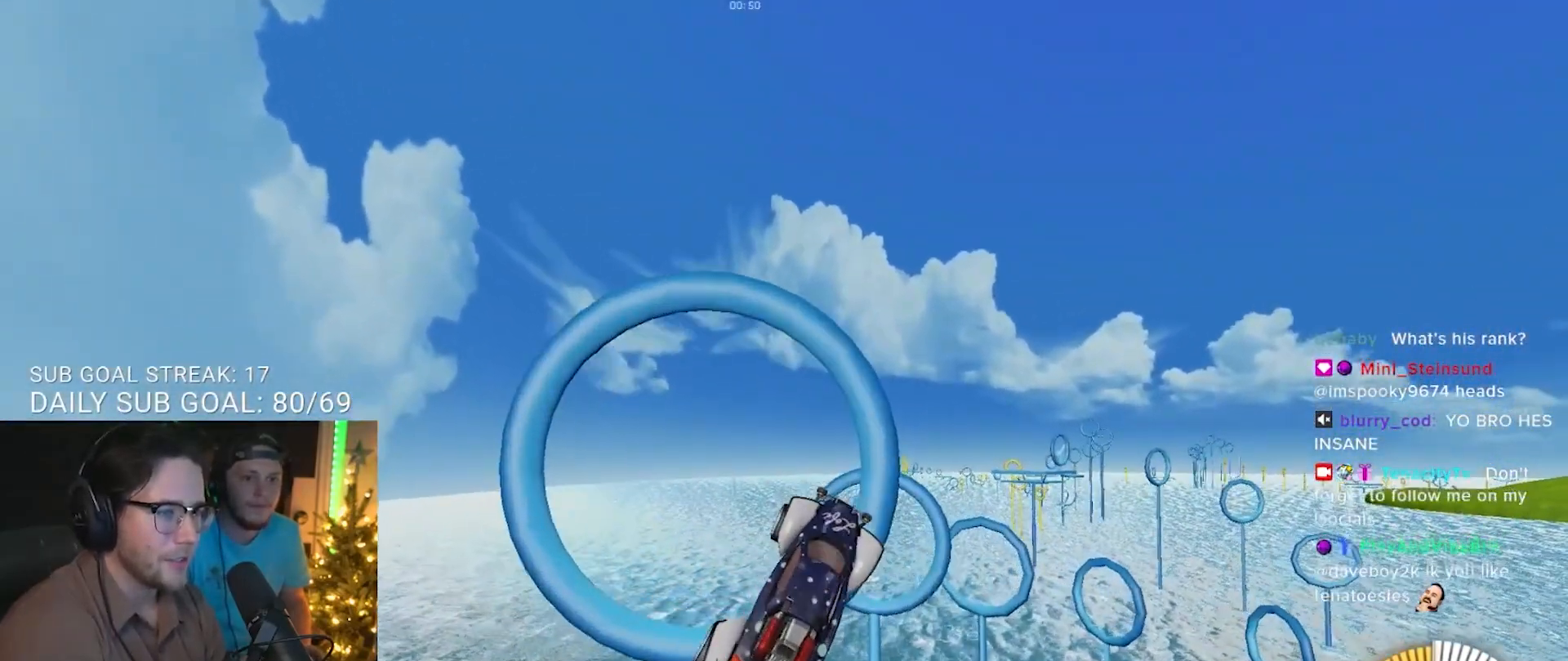
{"buttons": [], "left_stick": "down-right", "right_stick": "center", "events": [[67, "left_stick", "left"], [117, "R1", "down"], [183, "left_stick", "center"], [317, "left_stick", "down-right"], [367, "R1", "up"]]}
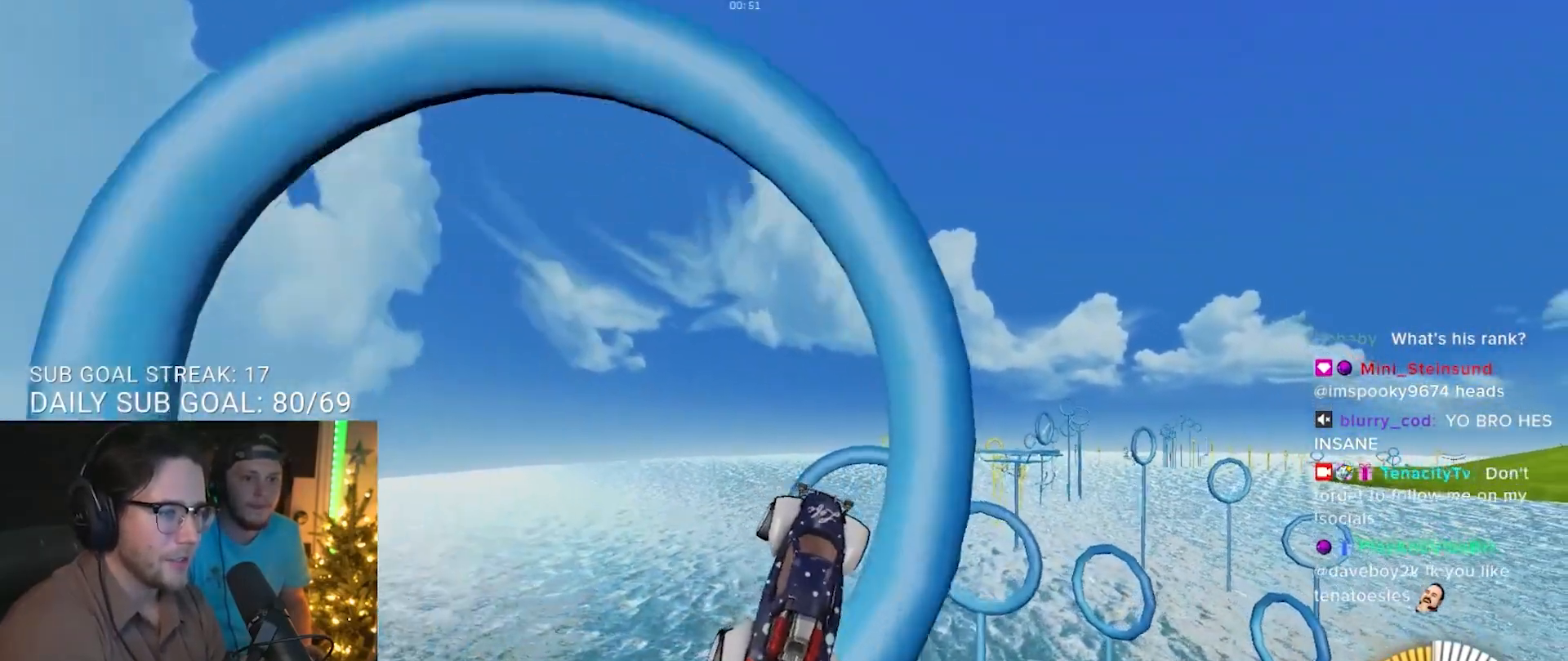
{"buttons": ["R1"], "left_stick": "up-left", "right_stick": "center", "events": [[17, "left_stick", "center"], [367, "R1", "down"], [417, "left_stick", "up-left"]]}
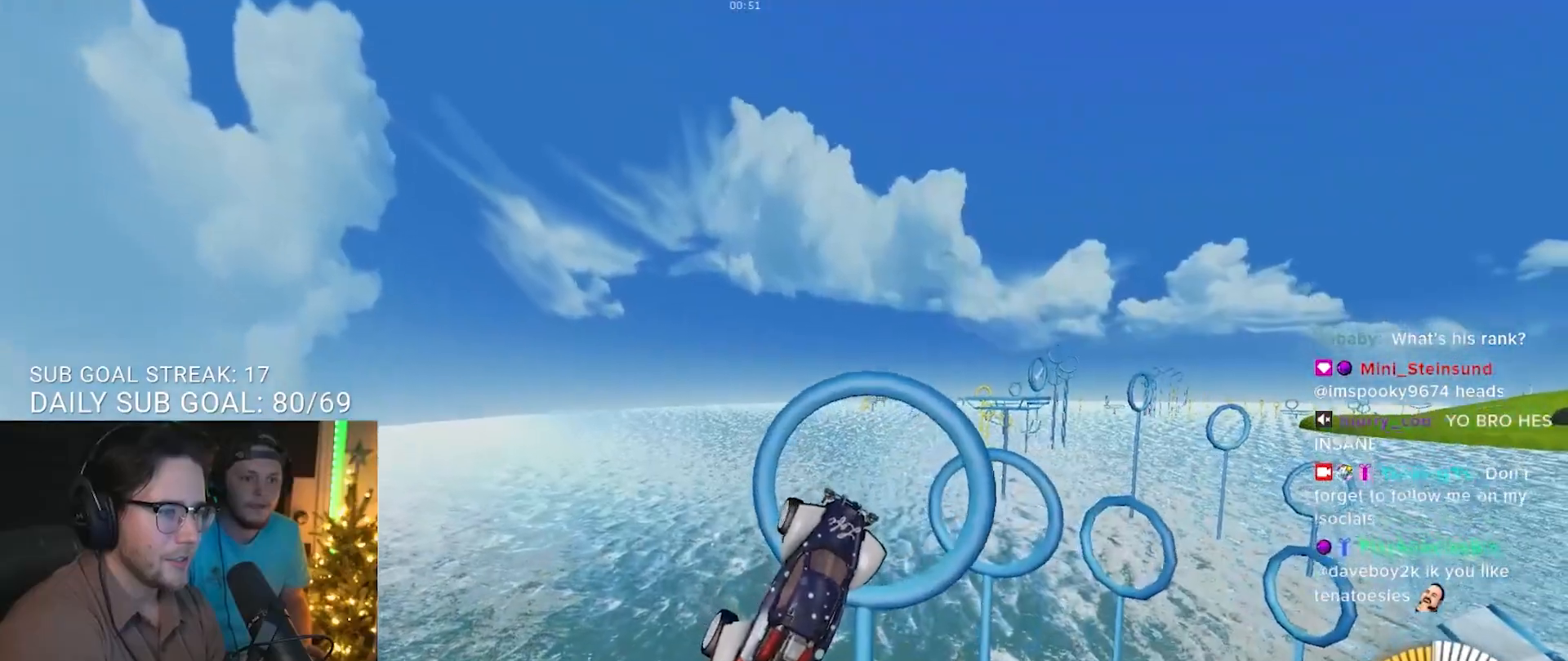
{"buttons": ["R1"], "left_stick": "up-left", "right_stick": "center", "events": [[17, "left_stick", "center"], [100, "left_stick", "down"], [283, "left_stick", "center"], [300, "R1", "up"], [467, "R1", "down"], [500, "left_stick", "up-left"]]}
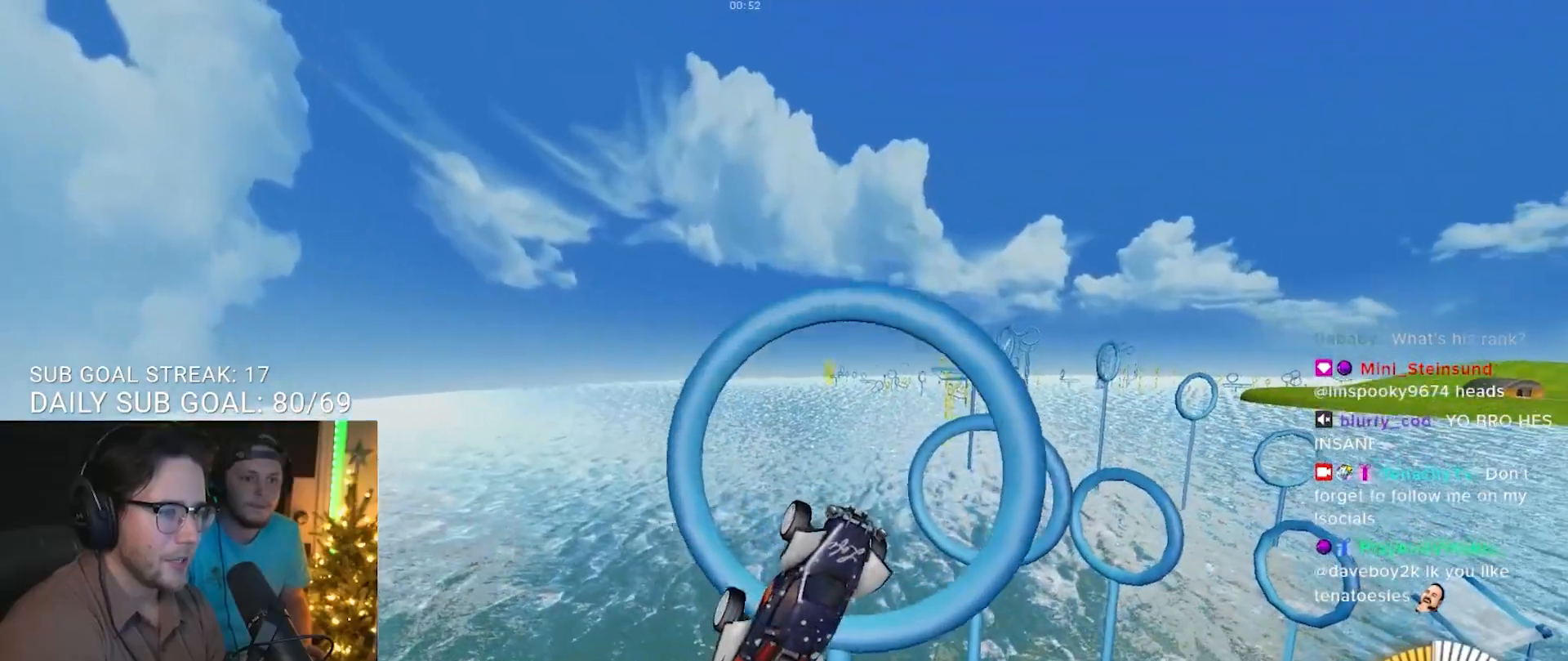
{"buttons": ["R1"], "left_stick": "center", "right_stick": "center", "events": [[133, "left_stick", "center"]]}
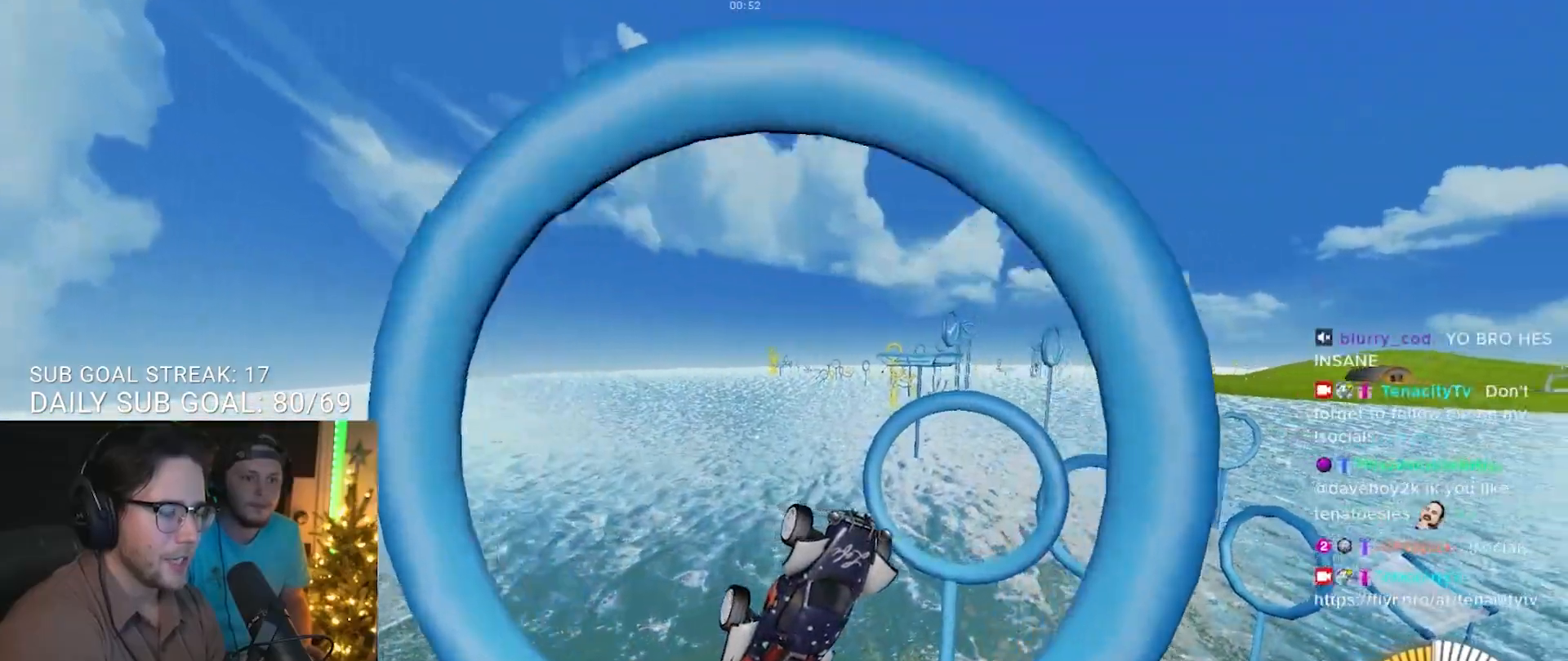
{"buttons": ["R1"], "left_stick": "center", "right_stick": "center", "events": [[67, "R1", "up"], [183, "left_stick", "left"], [267, "R1", "down"], [267, "left_stick", "center"]]}
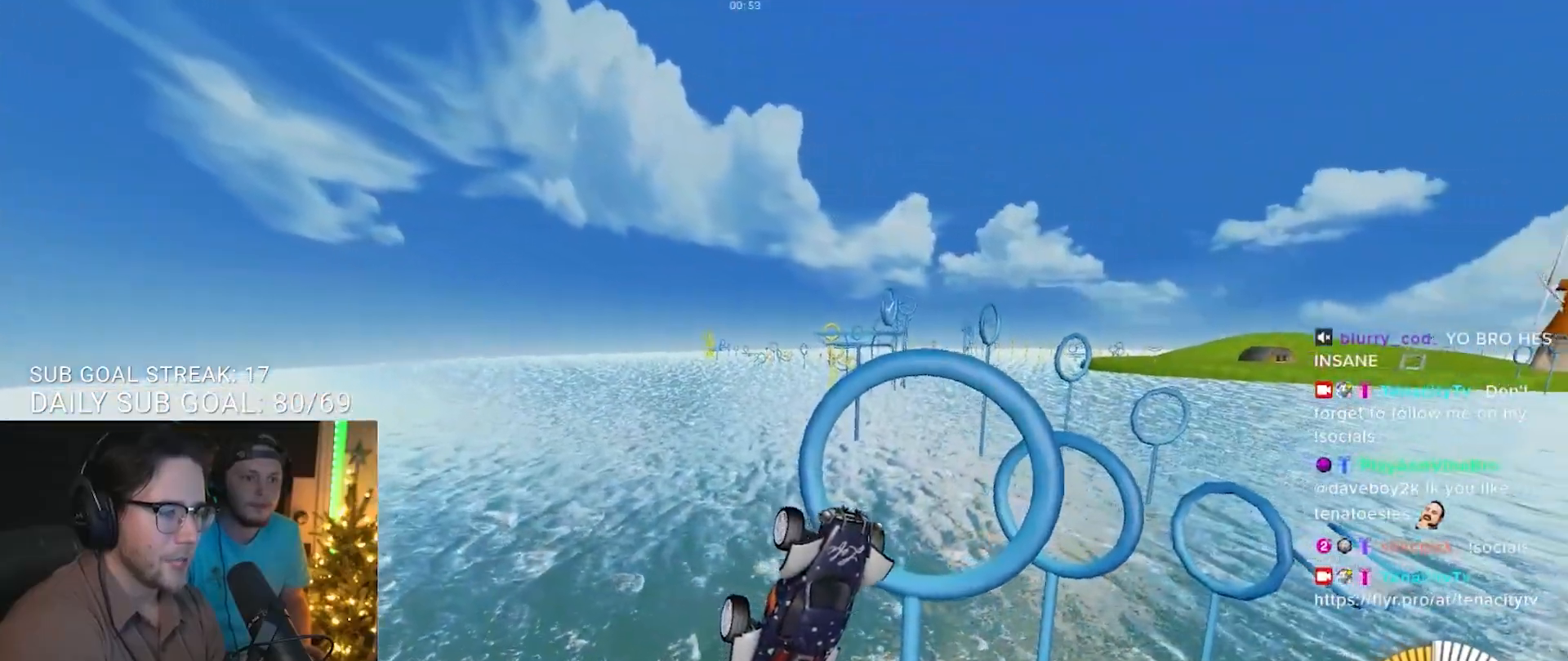
{"buttons": ["R1"], "left_stick": "center", "right_stick": "center", "events": [[50, "left_stick", "right"], [217, "left_stick", "center"], [283, "R1", "up"], [433, "R1", "down"]]}
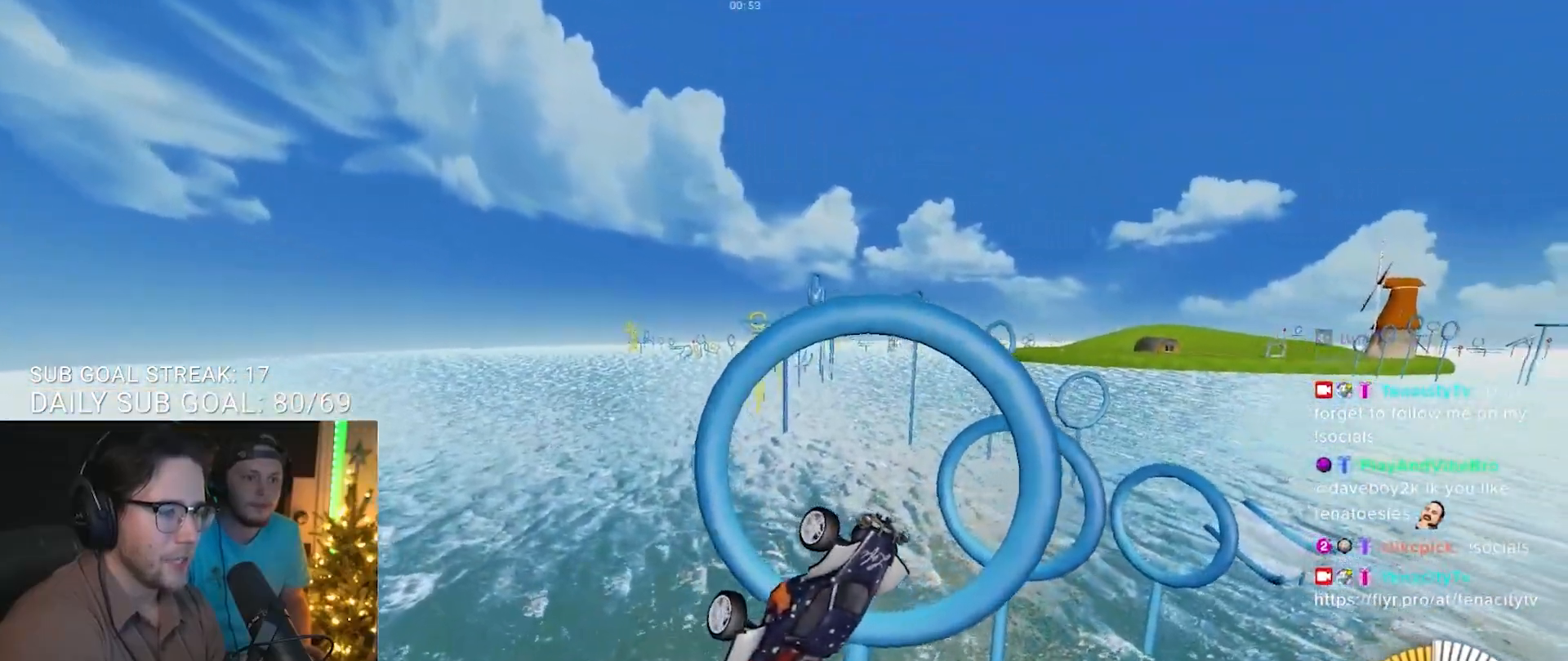
{"buttons": ["R1"], "left_stick": "up-left", "right_stick": "center", "events": [[333, "R1", "up"], [400, "left_stick", "up-left"], [450, "R1", "down"]]}
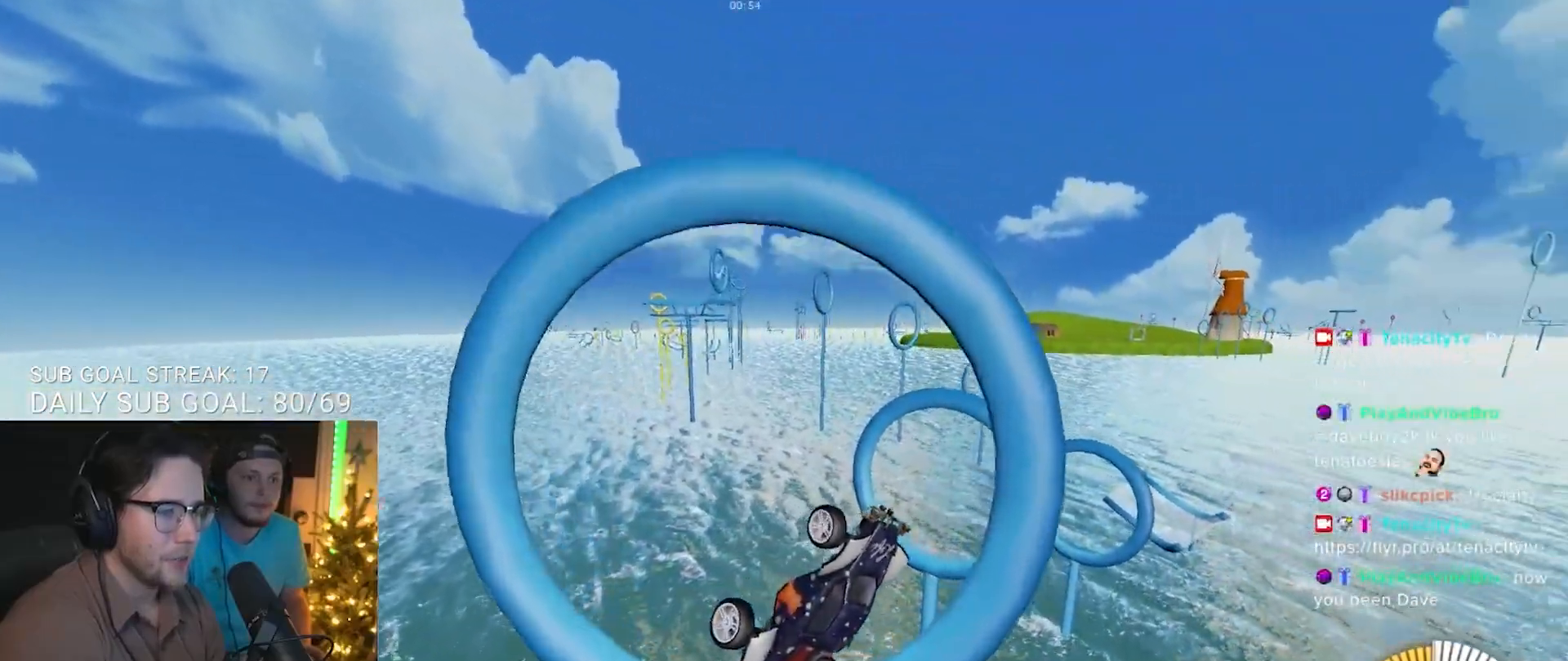
{"buttons": [], "left_stick": "center", "right_stick": "center", "events": [[17, "left_stick", "center"], [383, "left_stick", "up-left"], [483, "R1", "up"], [483, "left_stick", "center"]]}
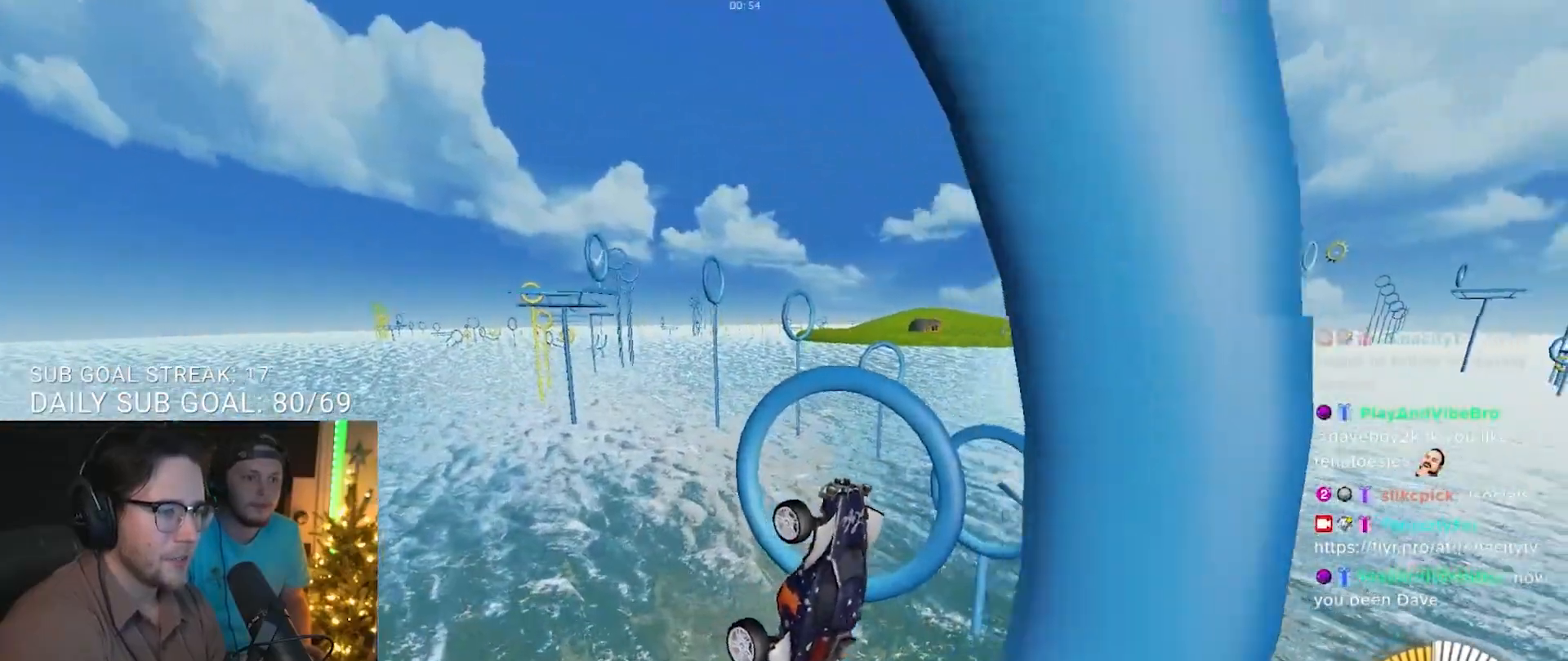
{"buttons": ["R1"], "left_stick": "right", "right_stick": "center", "events": [[83, "left_stick", "left"], [217, "R1", "down"], [217, "left_stick", "center"], [350, "left_stick", "right"]]}
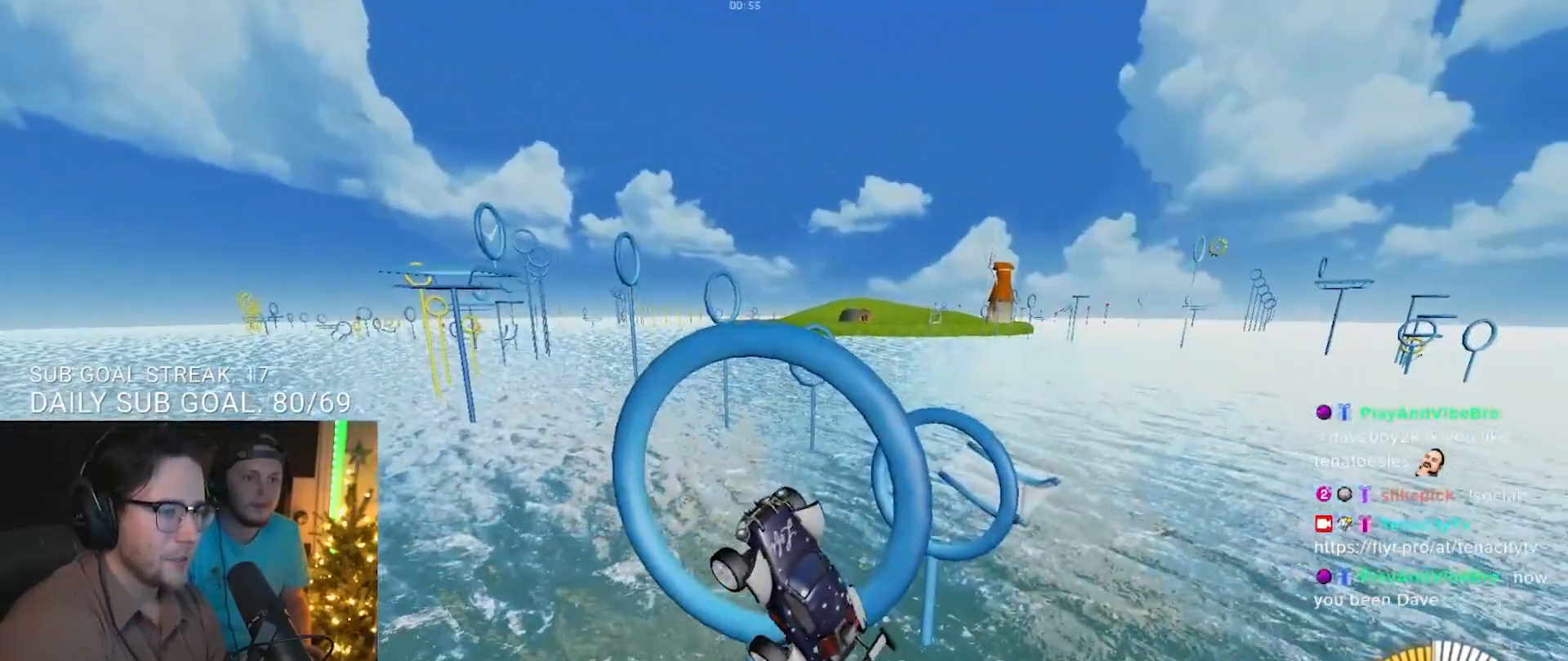
{"buttons": ["R1"], "left_stick": "right", "right_stick": "center", "events": [[233, "left_stick", "center"], [267, "R1", "up"], [350, "left_stick", "right"], [417, "R1", "down"]]}
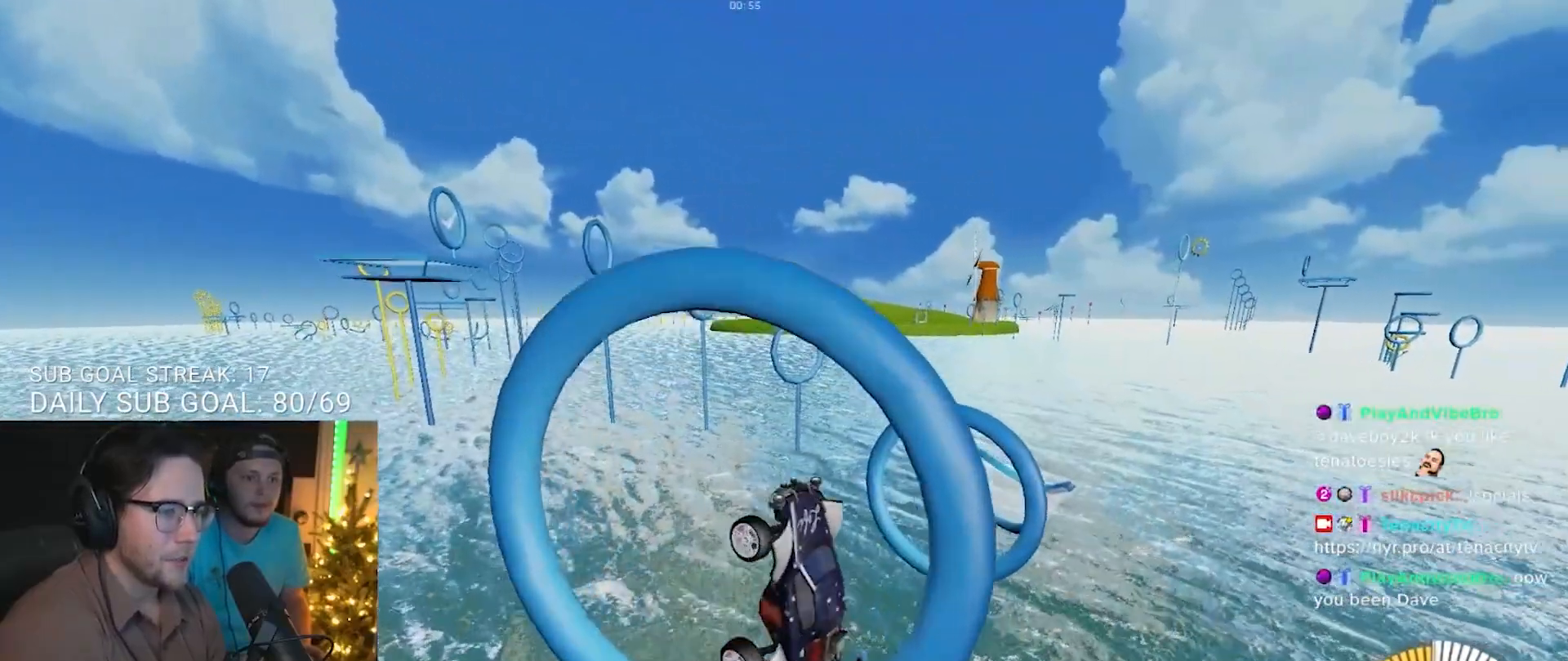
{"buttons": [], "left_stick": "down-right", "right_stick": "center", "events": [[33, "left_stick", "center"], [350, "left_stick", "down-right"], [450, "R1", "up"]]}
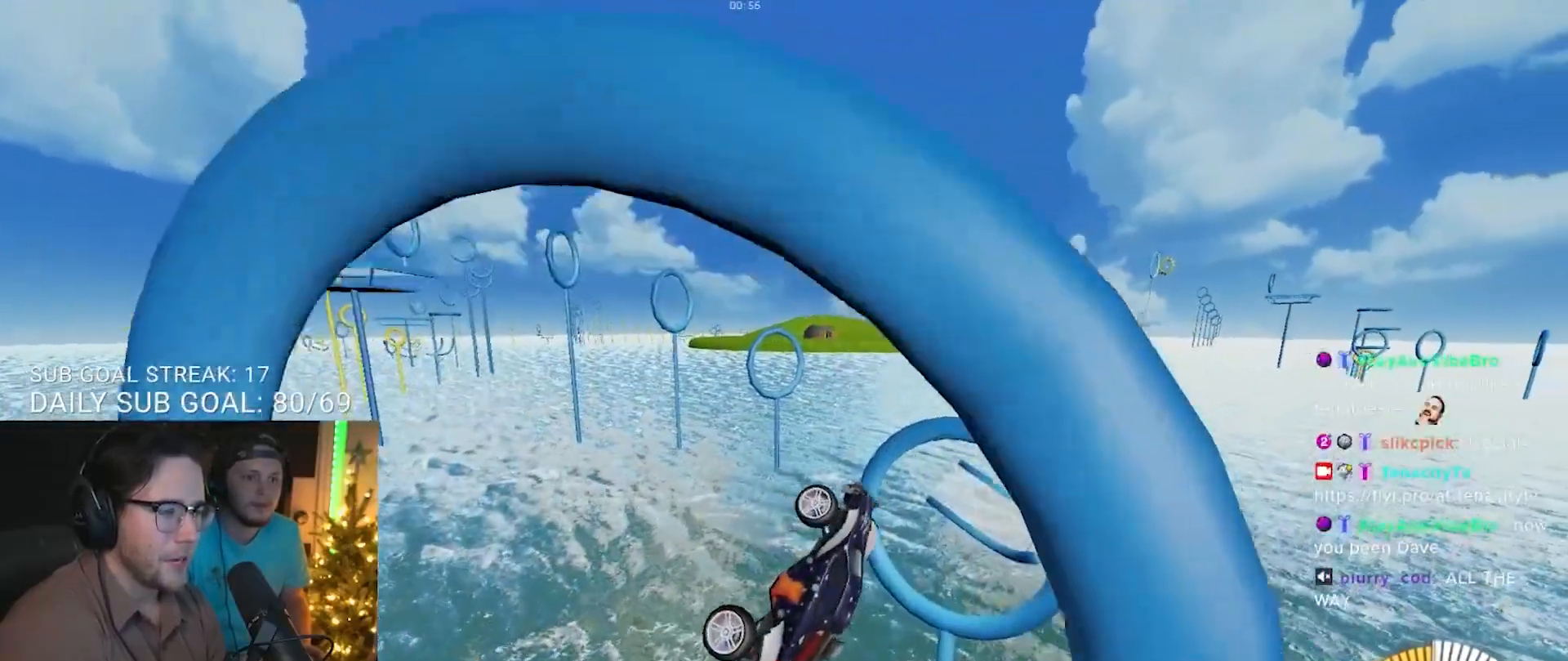
{"buttons": ["R1"], "left_stick": "center", "right_stick": "center", "events": [[17, "left_stick", "center"], [100, "R1", "down"]]}
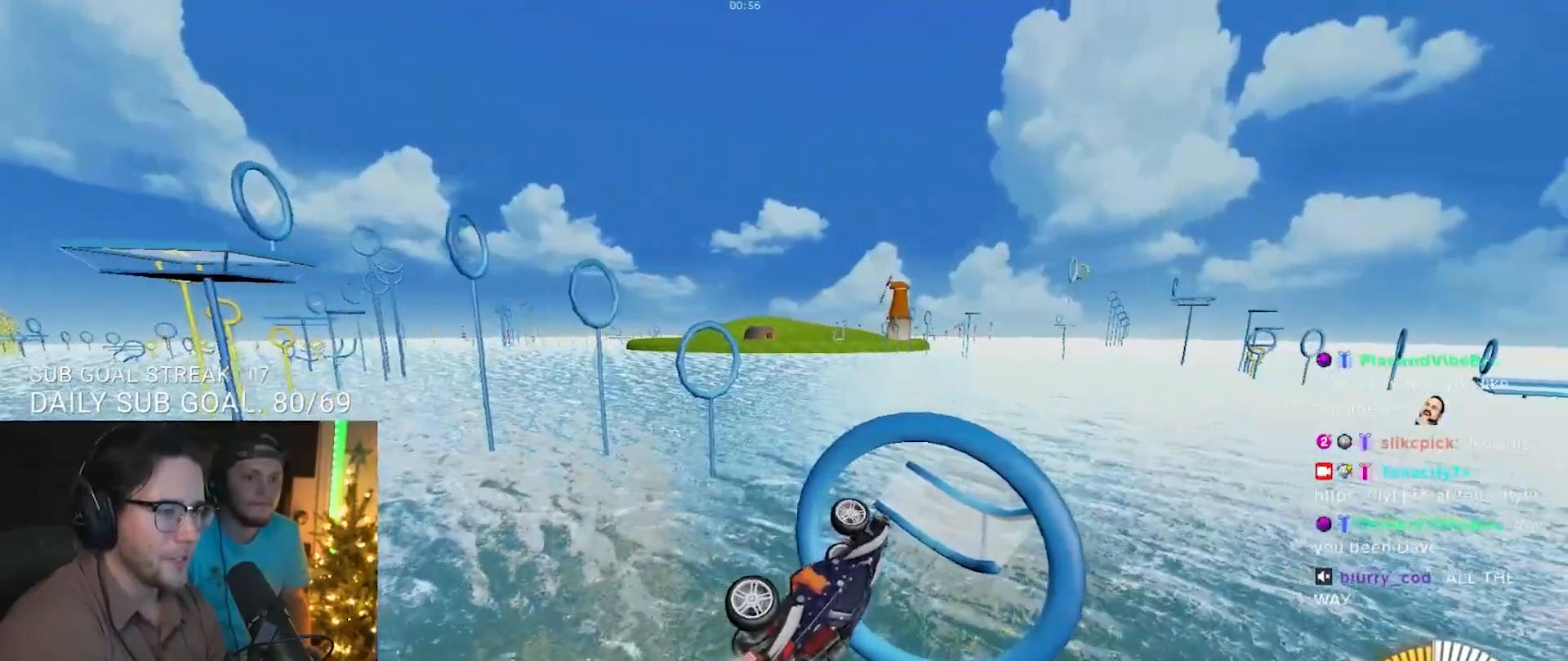
{"buttons": ["R1"], "left_stick": "center", "right_stick": "center", "events": [[267, "R1", "up"], [267, "left_stick", "left"], [383, "left_stick", "center"], [450, "R1", "down"]]}
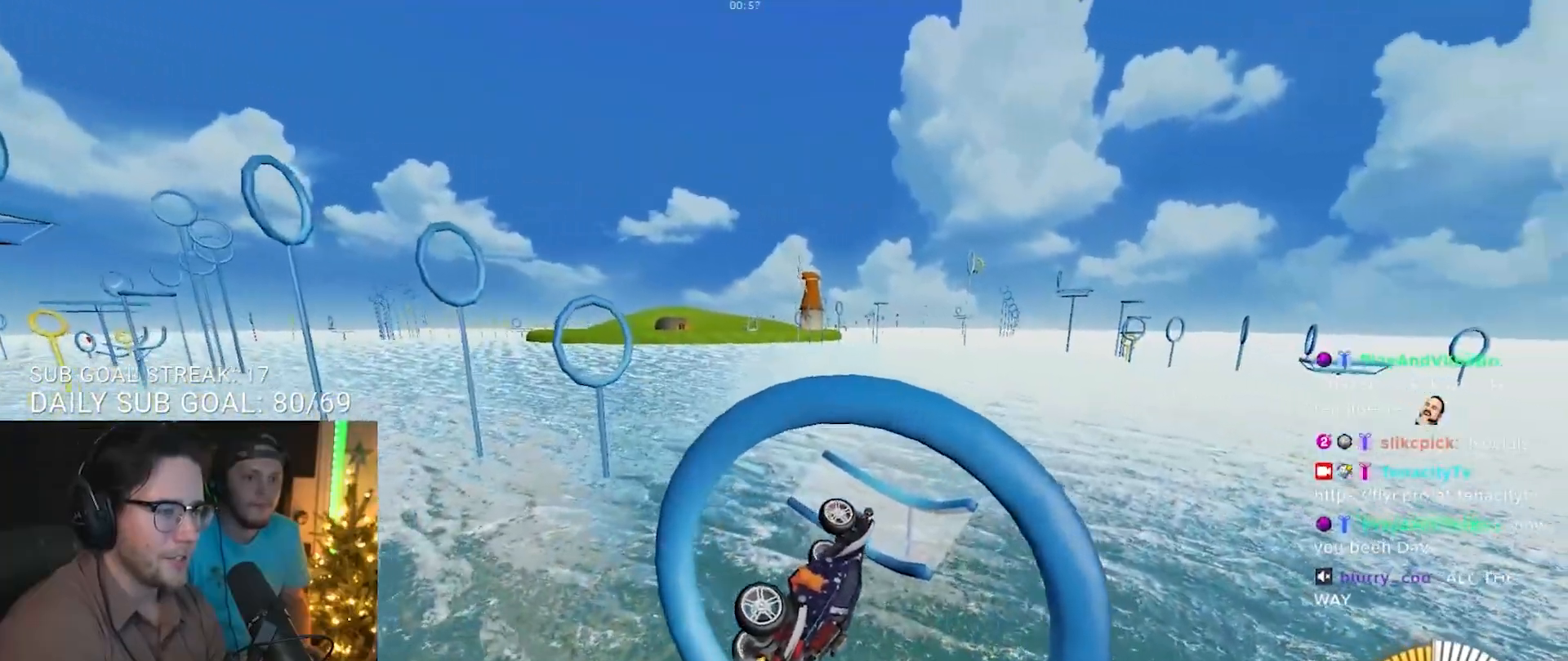
{"buttons": ["R1"], "left_stick": "center", "right_stick": "center", "events": []}